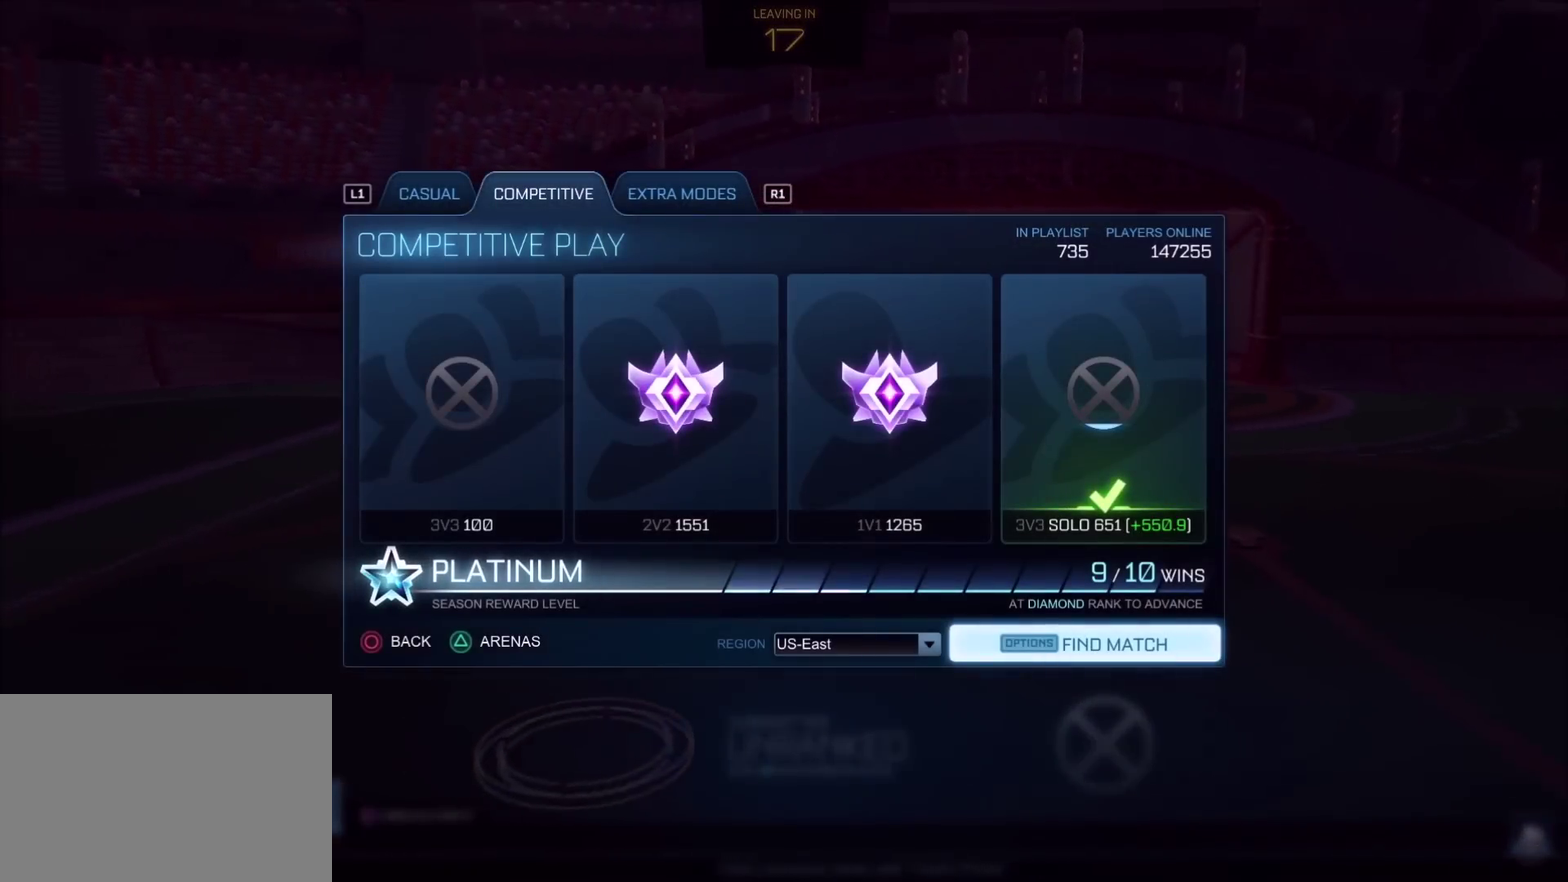
Gameplay with a controller (PlayStation layout); each line is a JSON object with the inputs held at the frame after it. "events" lists button and stick changes between this image and that frame as [ms after this image, input, new state], when the widget could be followed in between. Not read: L3 R1 R3.
{"buttons": ["DPAD_RIGHT"], "left_stick": "center", "right_stick": "center", "events": [[33, "DPAD_RIGHT", "down"], [83, "DPAD_RIGHT", "up"], [183, "DPAD_RIGHT", "down"], [250, "DPAD_RIGHT", "up"], [467, "DPAD_RIGHT", "down"]]}
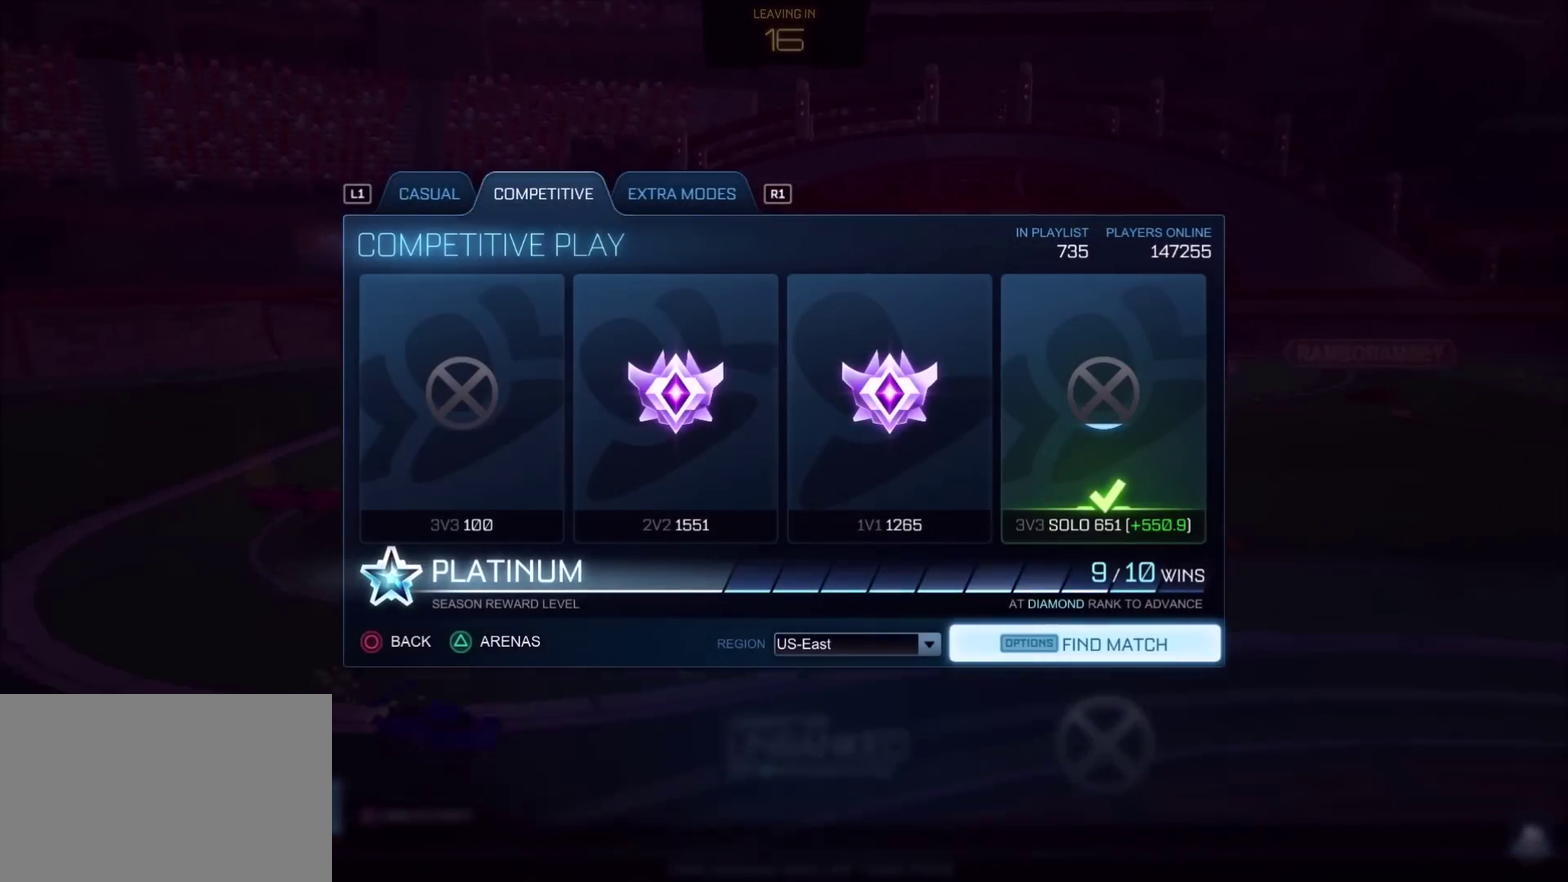
{"buttons": [], "left_stick": "center", "right_stick": "center", "events": [[67, "DPAD_RIGHT", "up"]]}
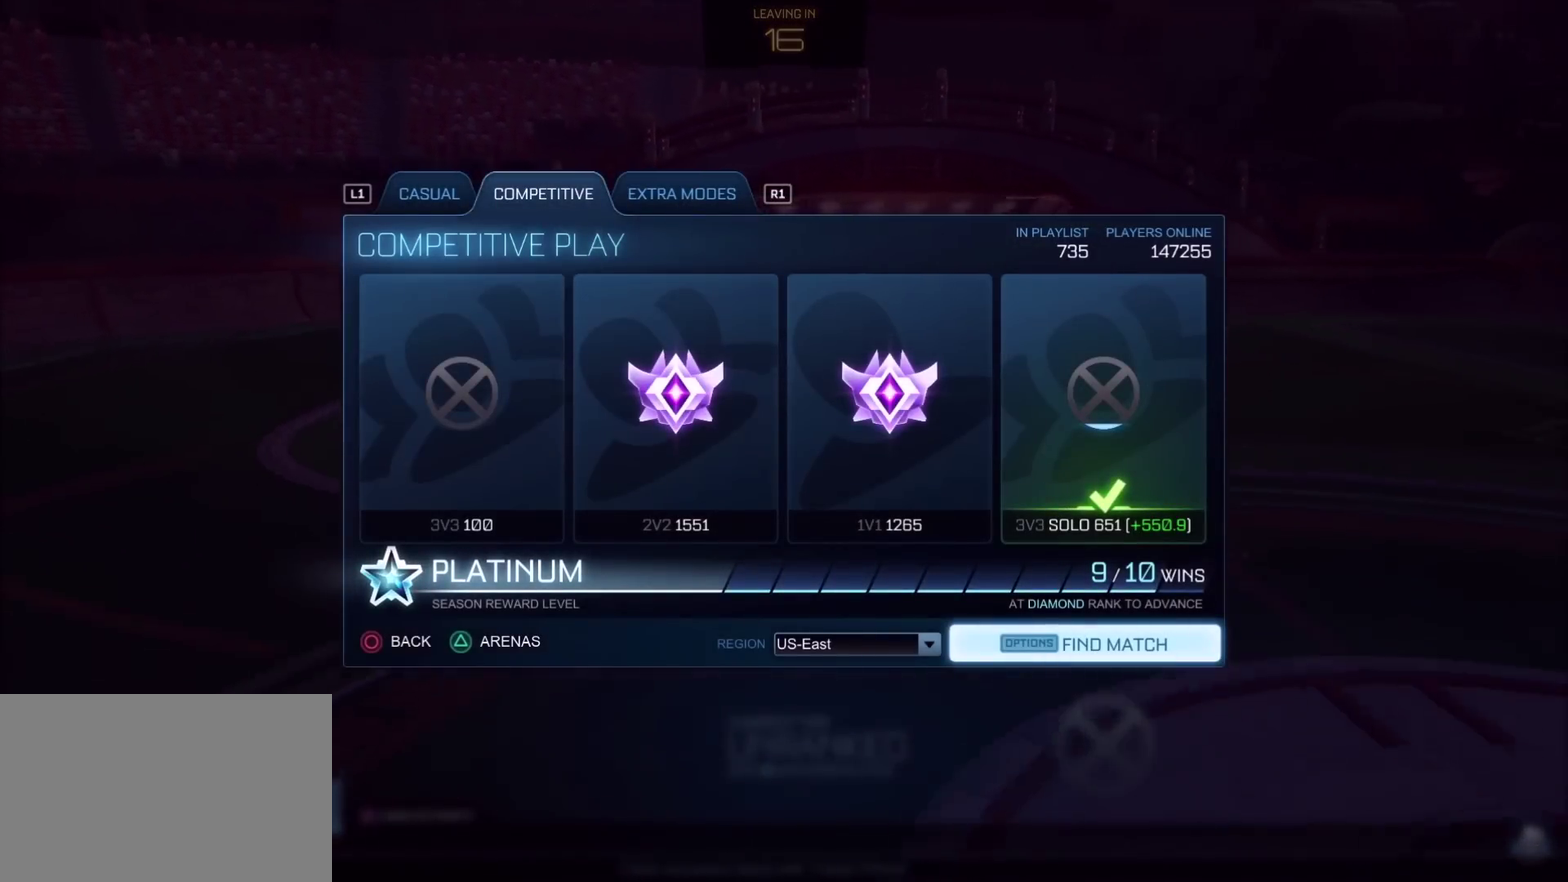
{"buttons": ["DPAD_RIGHT"], "left_stick": "center", "right_stick": "center", "events": [[17, "DPAD_UP", "down"], [150, "DPAD_UP", "up"], [183, "DPAD_LEFT", "down"], [267, "DPAD_LEFT", "up"], [367, "DPAD_RIGHT", "down"], [417, "DPAD_RIGHT", "up"], [483, "DPAD_RIGHT", "down"]]}
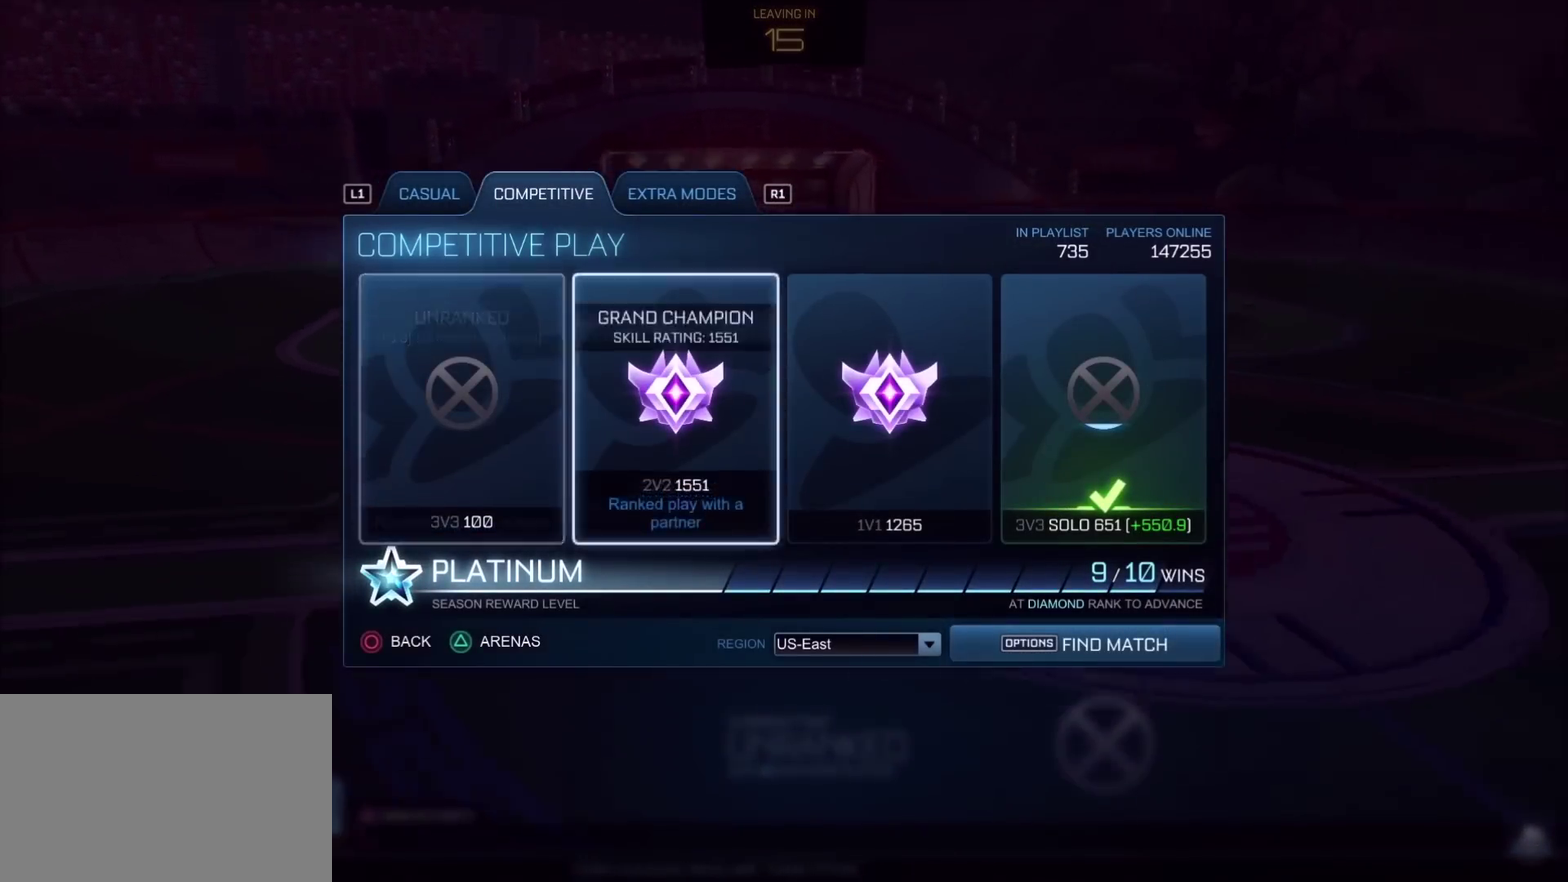
{"buttons": [], "left_stick": "center", "right_stick": "center", "events": [[50, "DPAD_RIGHT", "up"], [117, "DPAD_RIGHT", "down"], [167, "DPAD_RIGHT", "up"]]}
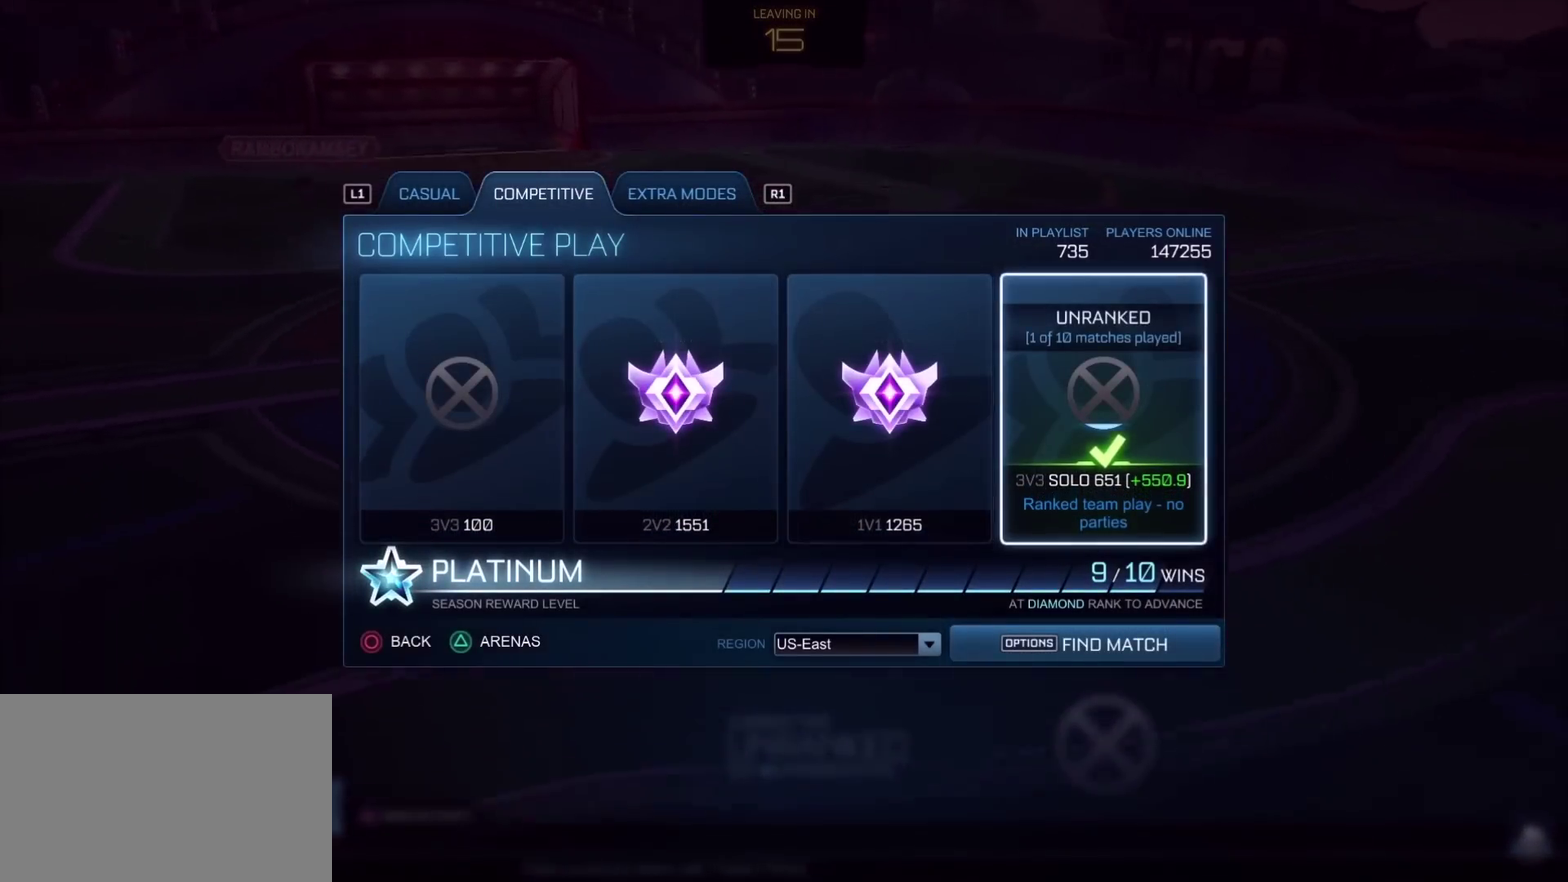
{"buttons": [], "left_stick": "center", "right_stick": "center", "events": []}
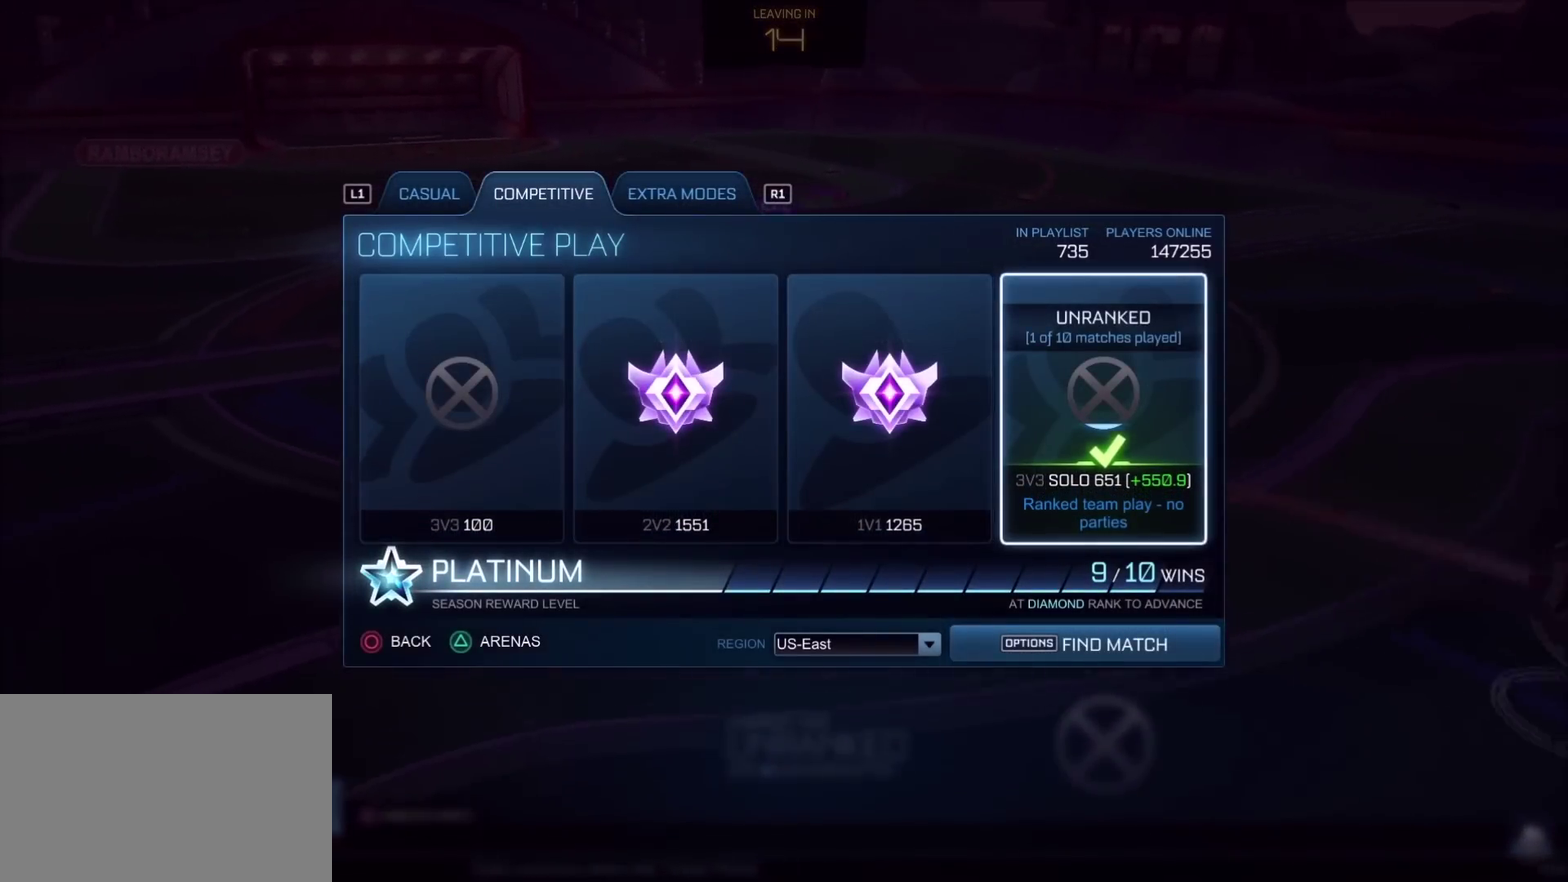
{"buttons": [], "left_stick": "center", "right_stick": "center", "events": []}
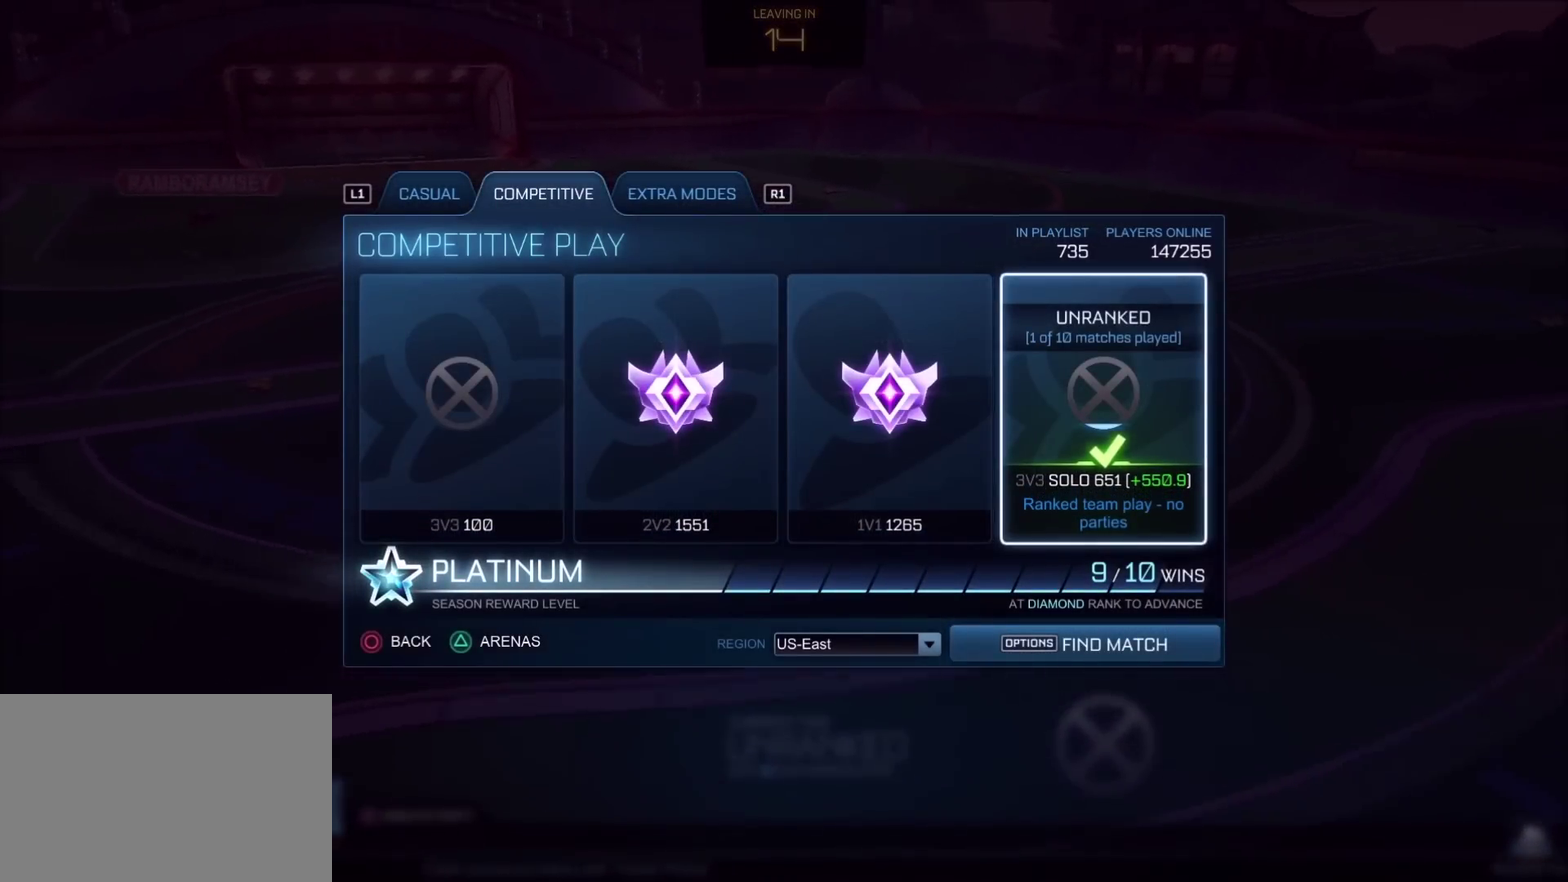
{"buttons": [], "left_stick": "center", "right_stick": "center", "events": []}
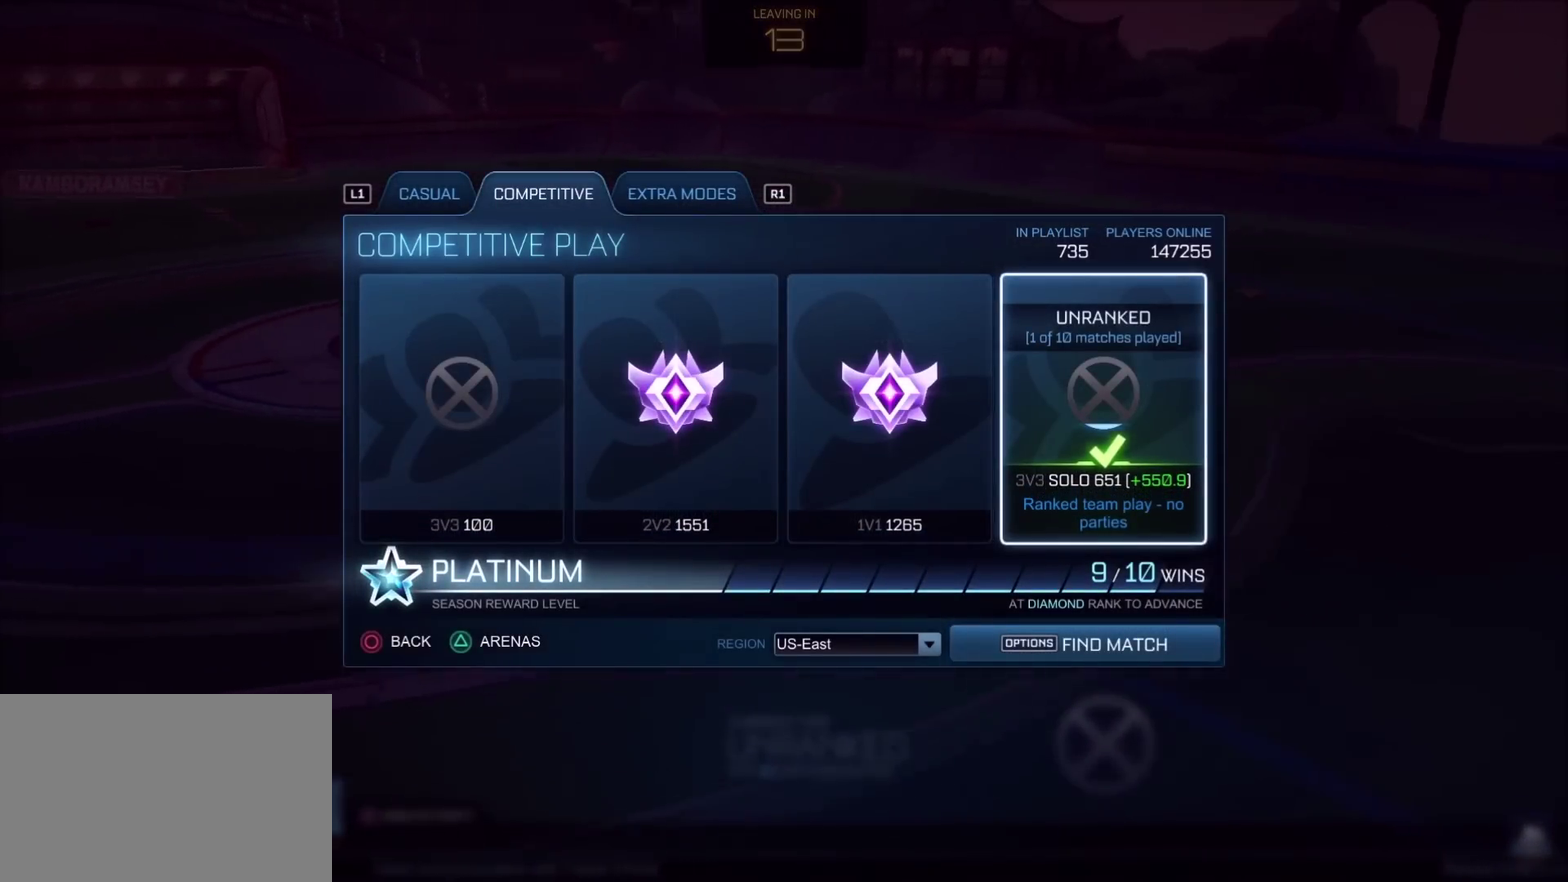
{"buttons": [], "left_stick": "center", "right_stick": "center", "events": []}
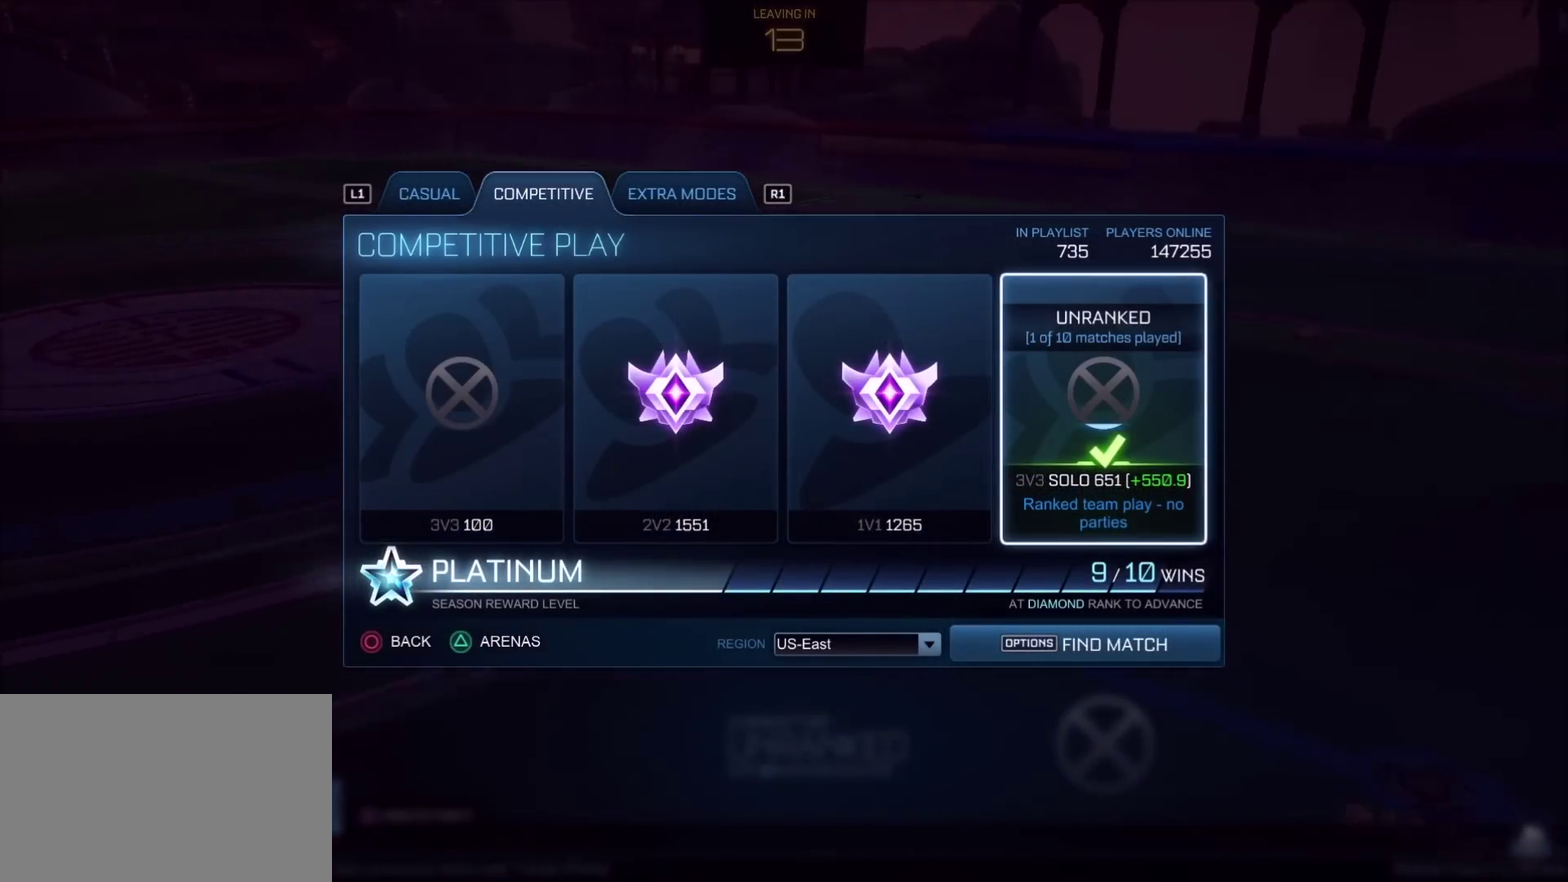
{"buttons": [], "left_stick": "center", "right_stick": "center", "events": []}
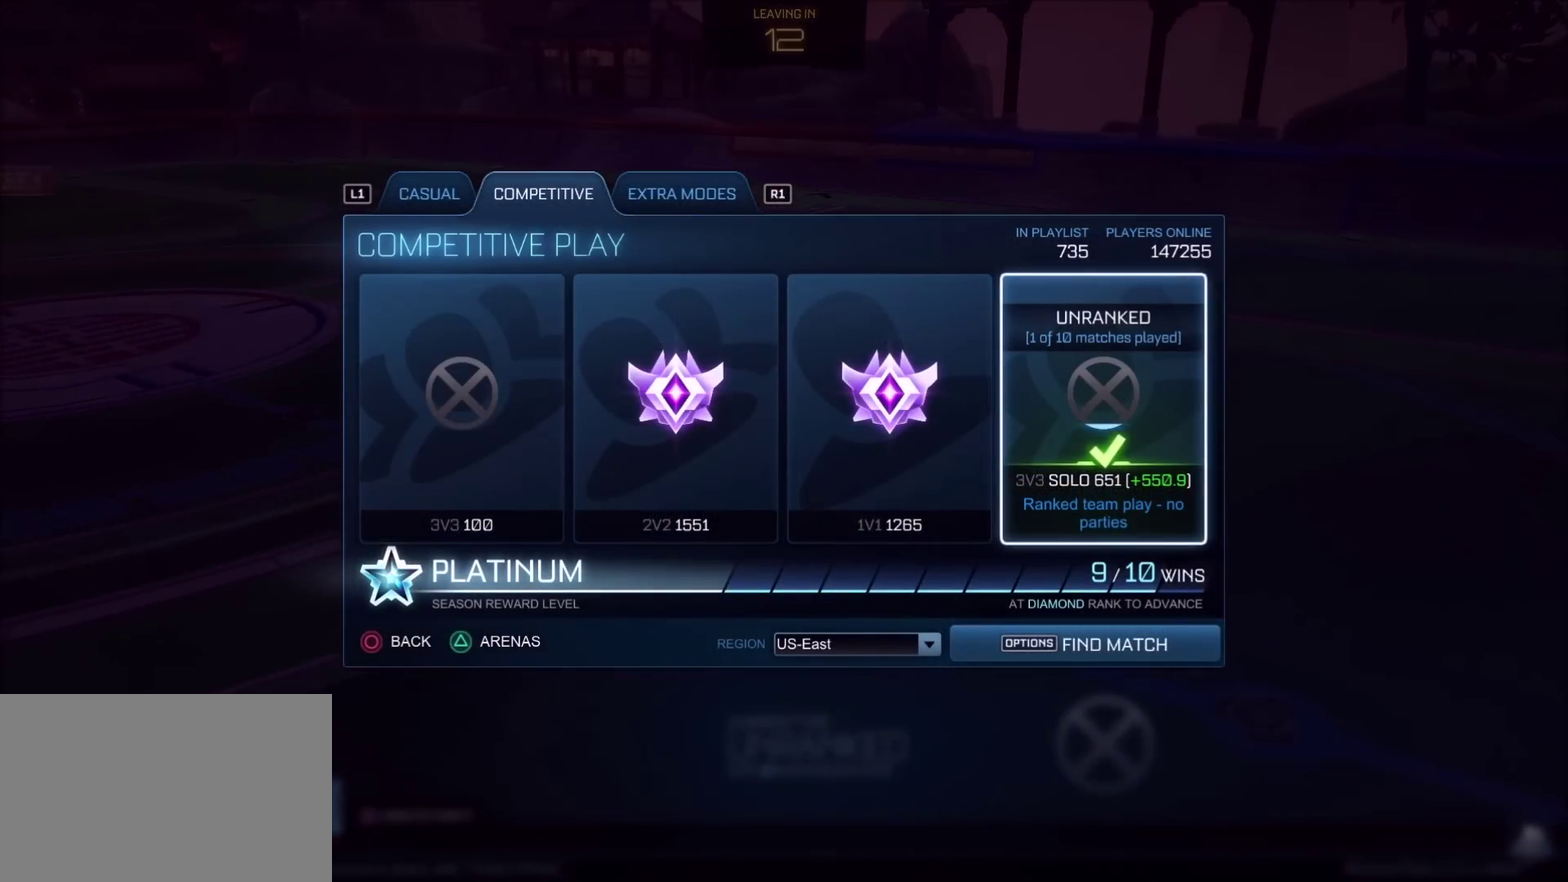
{"buttons": [], "left_stick": "center", "right_stick": "center", "events": [[300, "START", "down"], [367, "START", "up"]]}
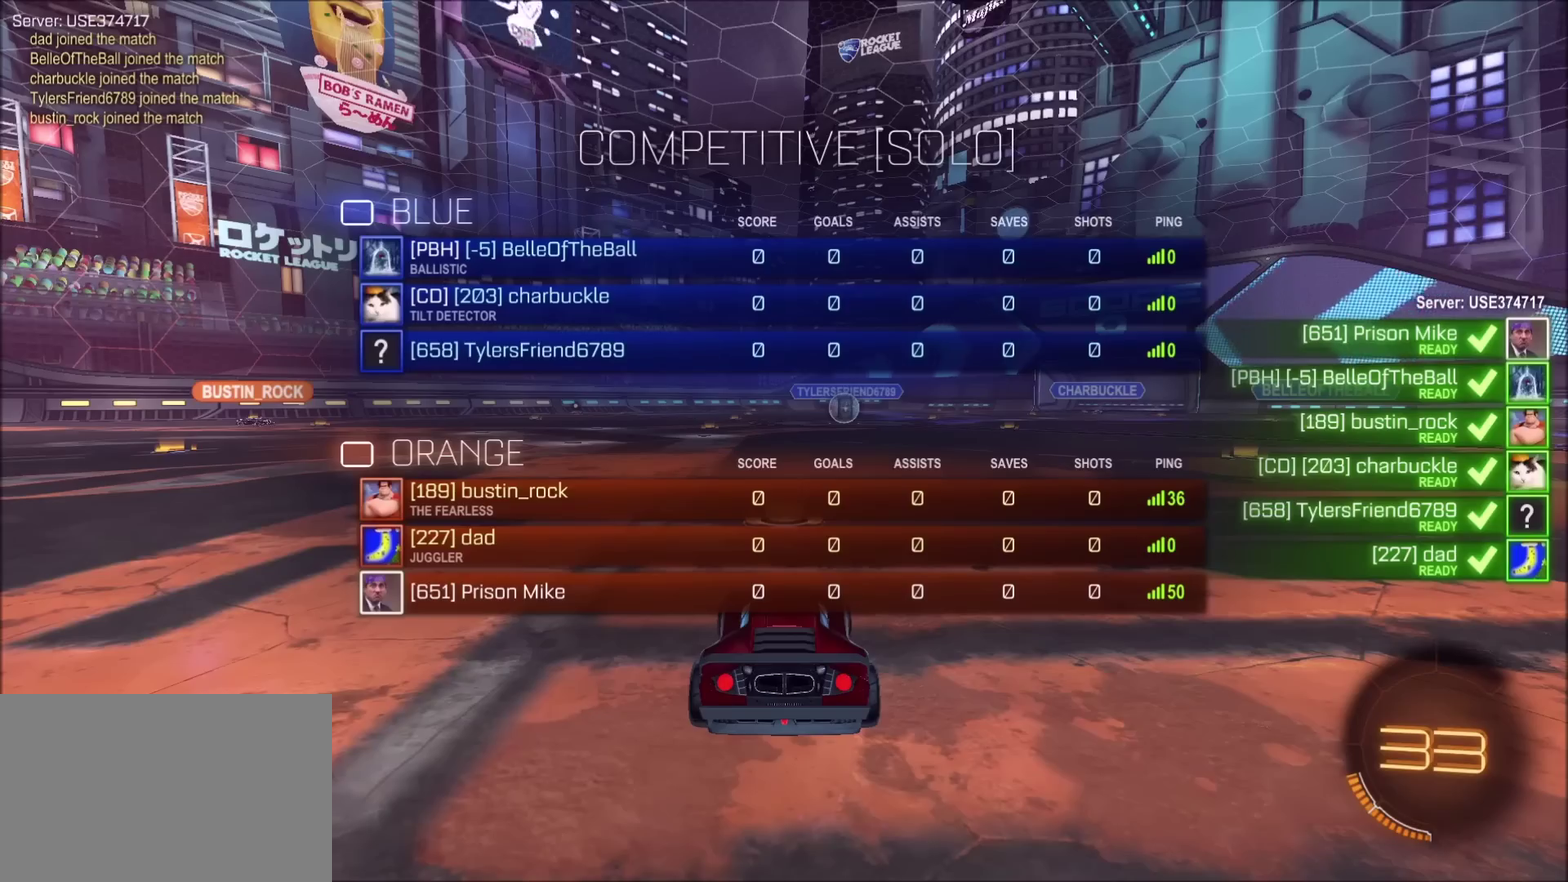
{"buttons": [], "left_stick": "center", "right_stick": "center", "events": []}
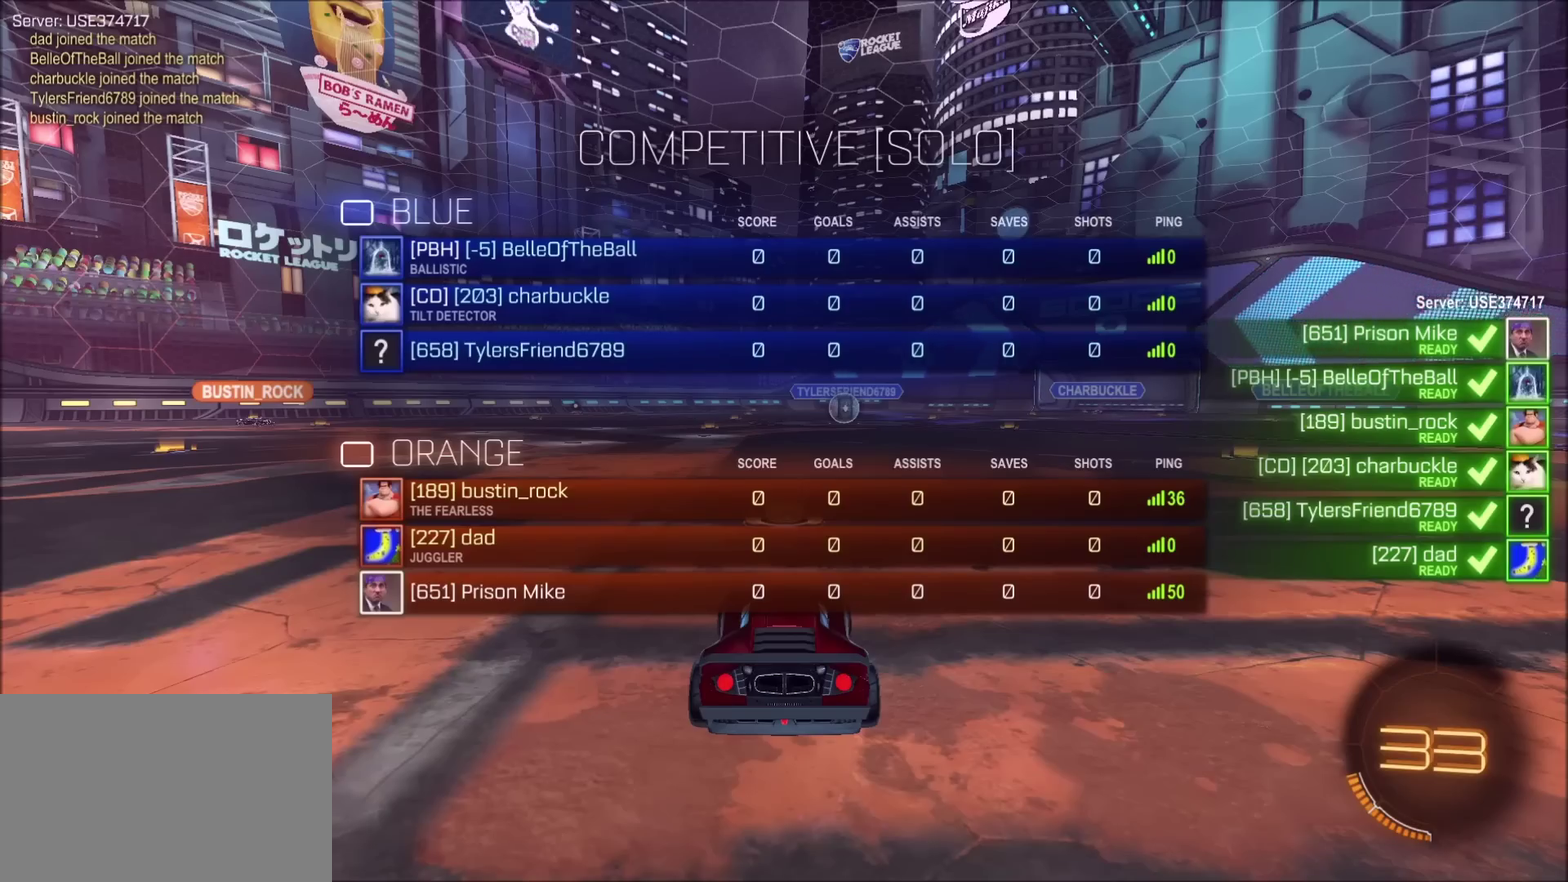
{"buttons": [], "left_stick": "center", "right_stick": "center", "events": [[183, "CIRCLE", "down"], [300, "CIRCLE", "up"]]}
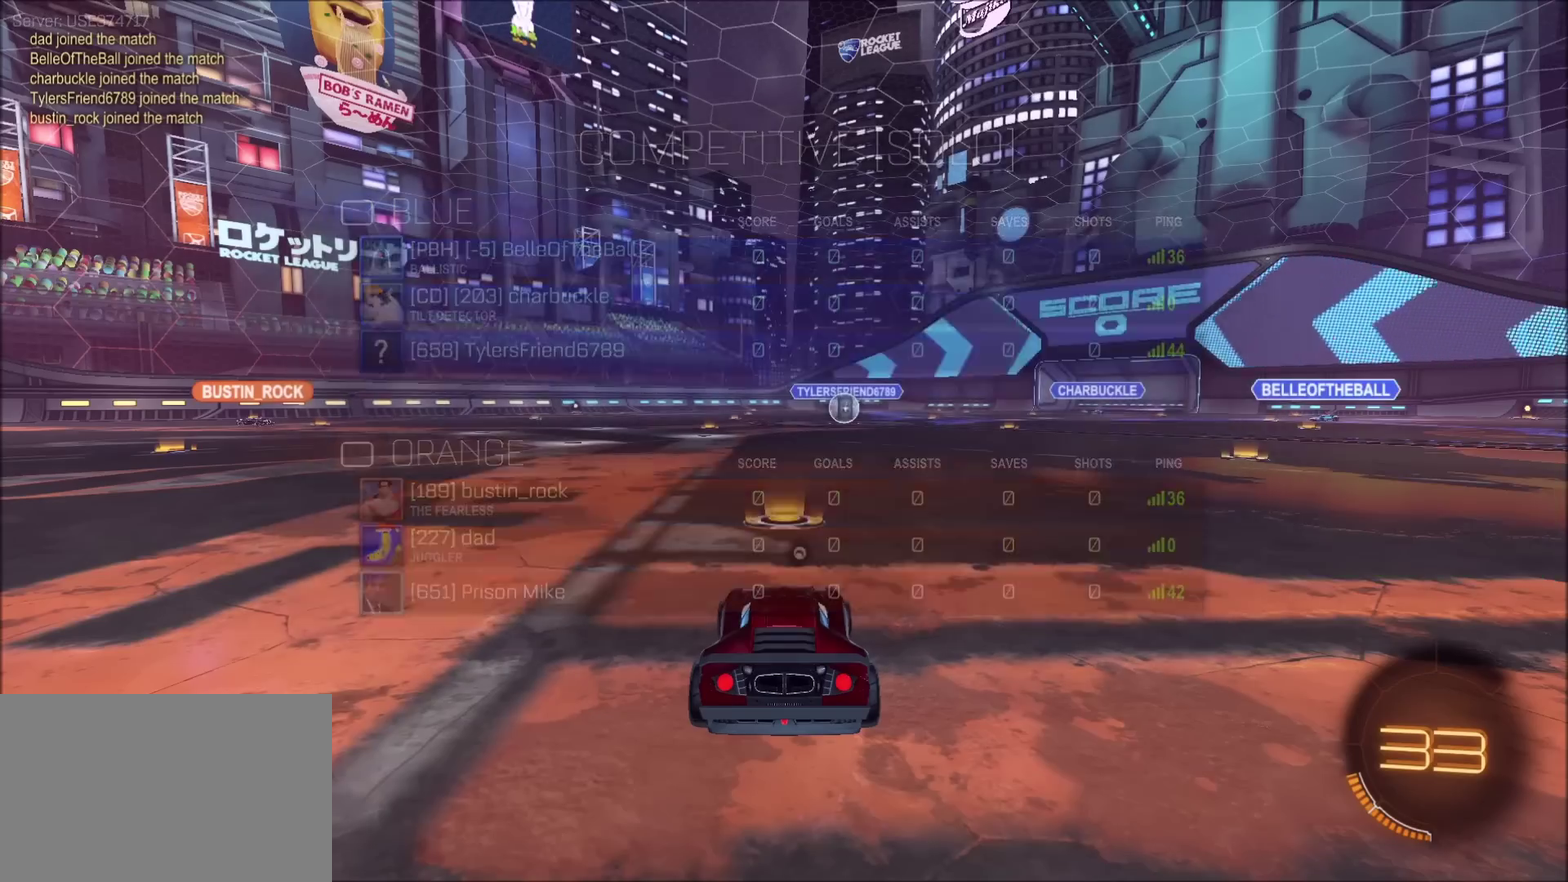
{"buttons": ["CIRCLE"], "left_stick": "center", "right_stick": "center", "events": [[217, "DPAD_UP", "down"], [267, "DPAD_UP", "up"], [333, "DPAD_UP", "down"], [400, "DPAD_UP", "up"], [500, "CIRCLE", "down"]]}
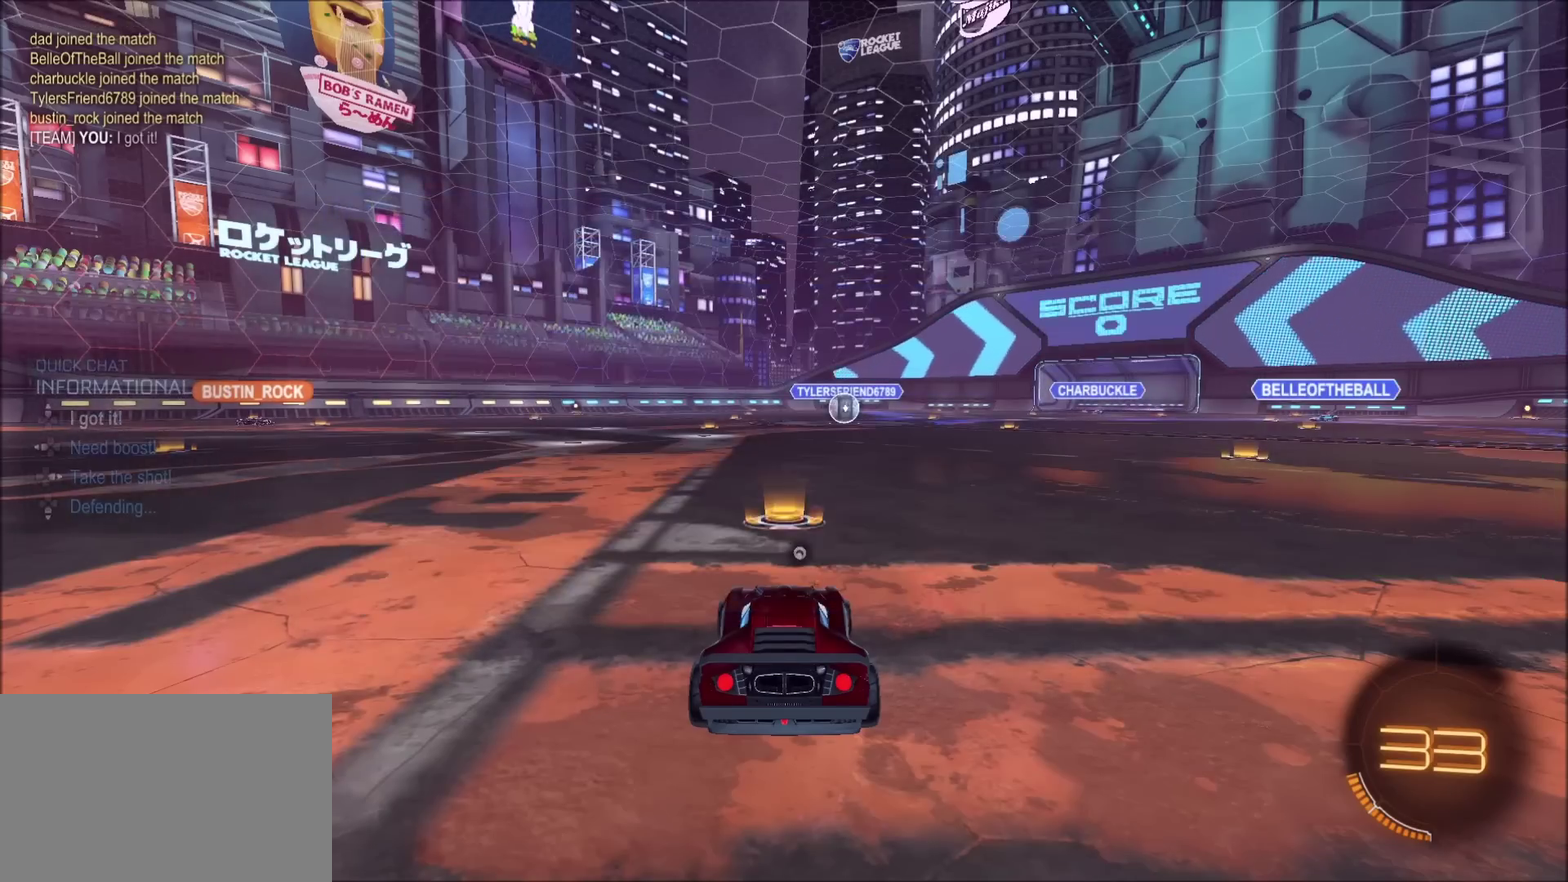
{"buttons": ["CIRCLE"], "left_stick": "center", "right_stick": "center", "events": []}
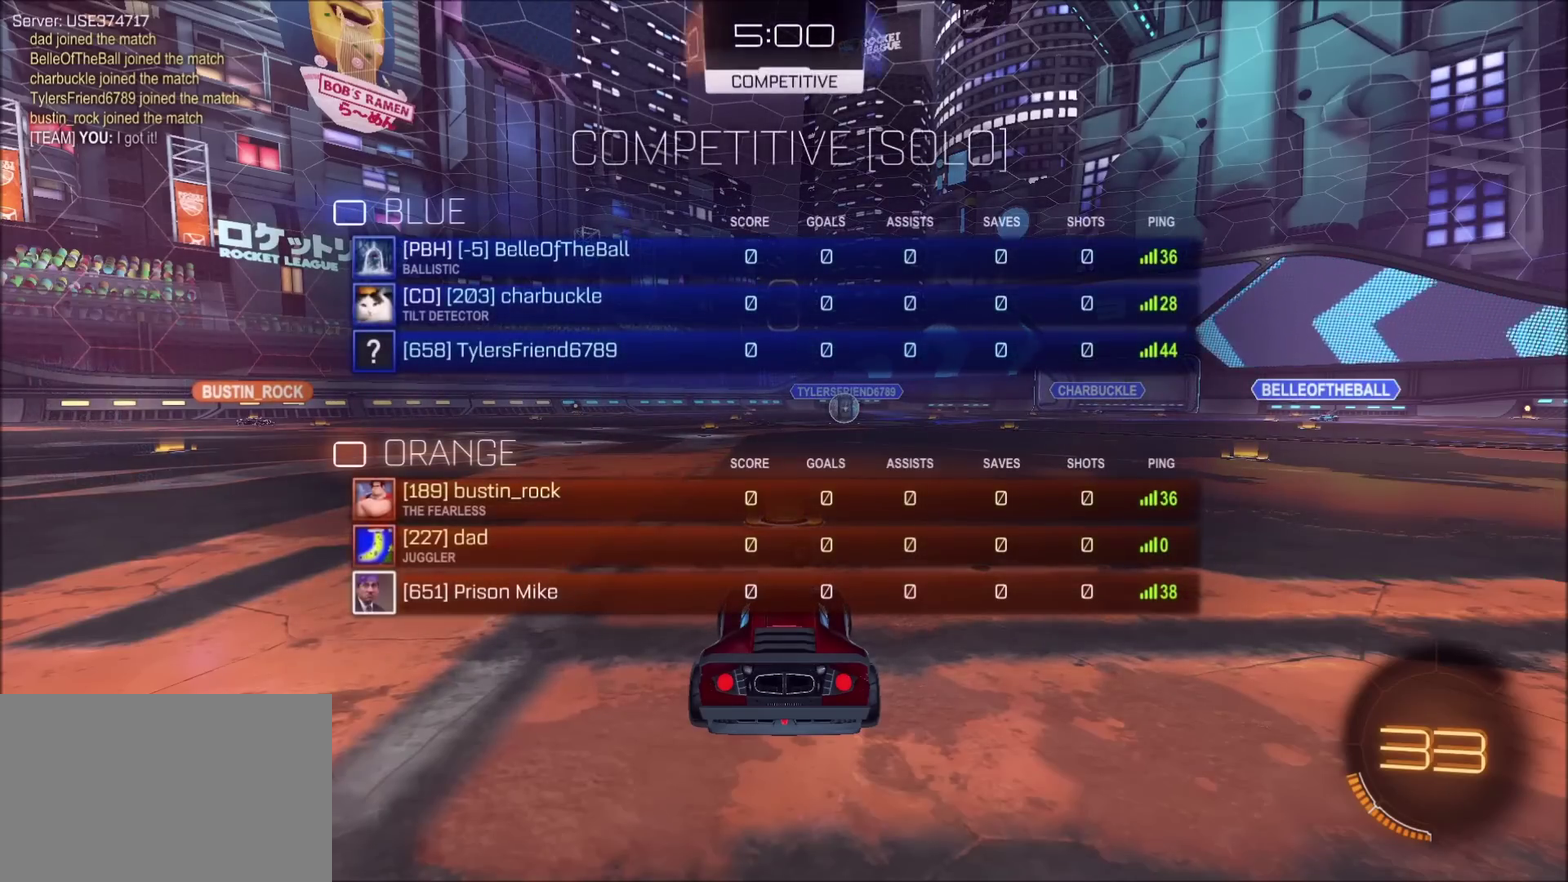
{"buttons": ["CIRCLE"], "left_stick": "center", "right_stick": "center", "events": []}
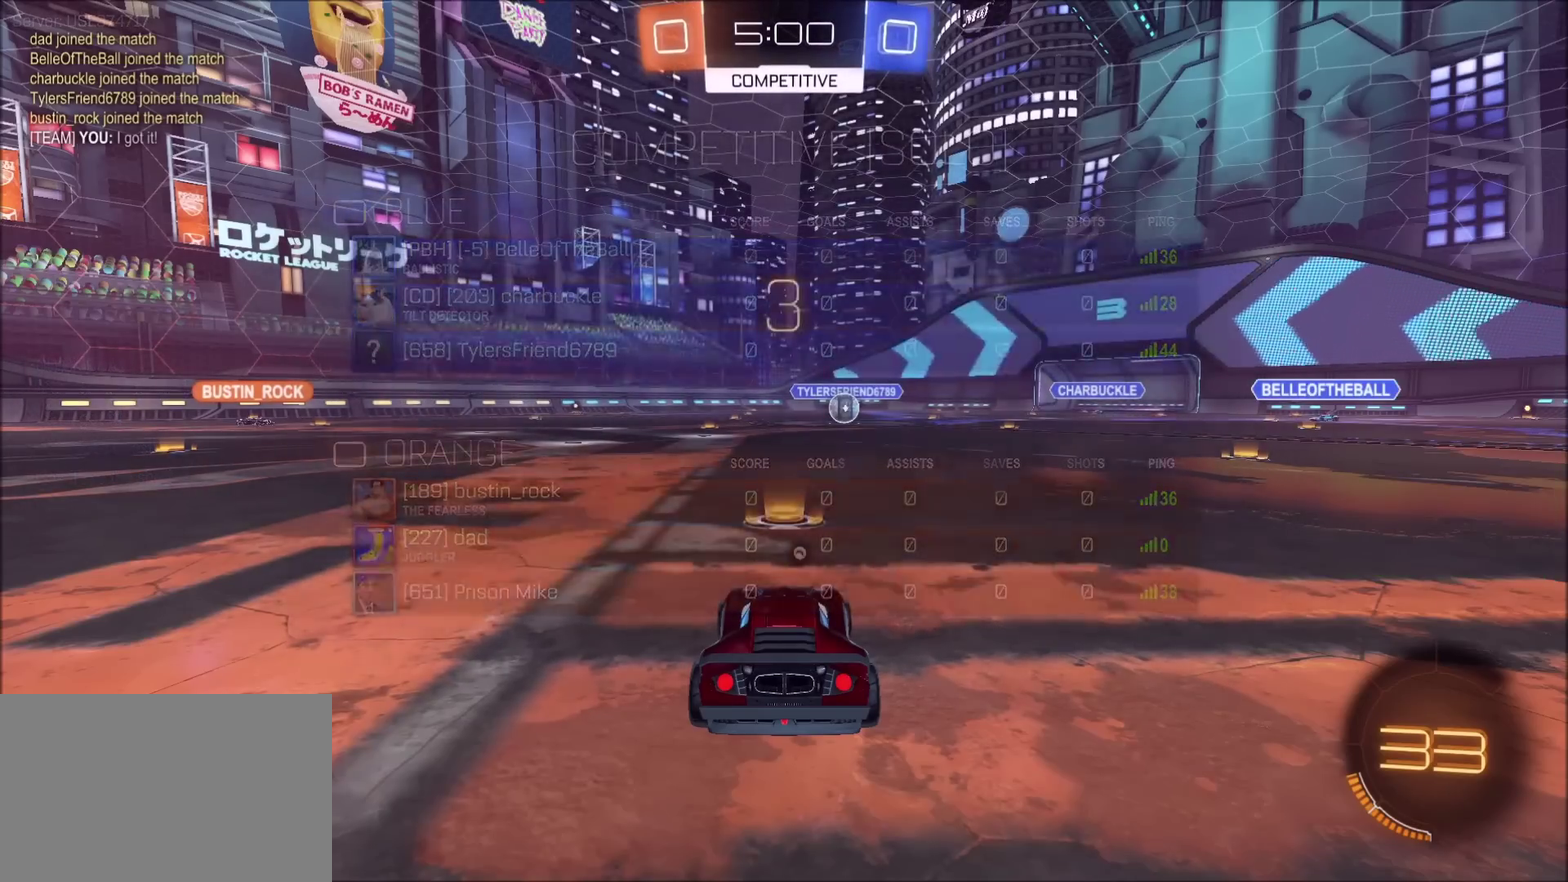
{"buttons": ["CIRCLE", "R2"], "left_stick": "center", "right_stick": "center", "events": [[267, "R2", "down"]]}
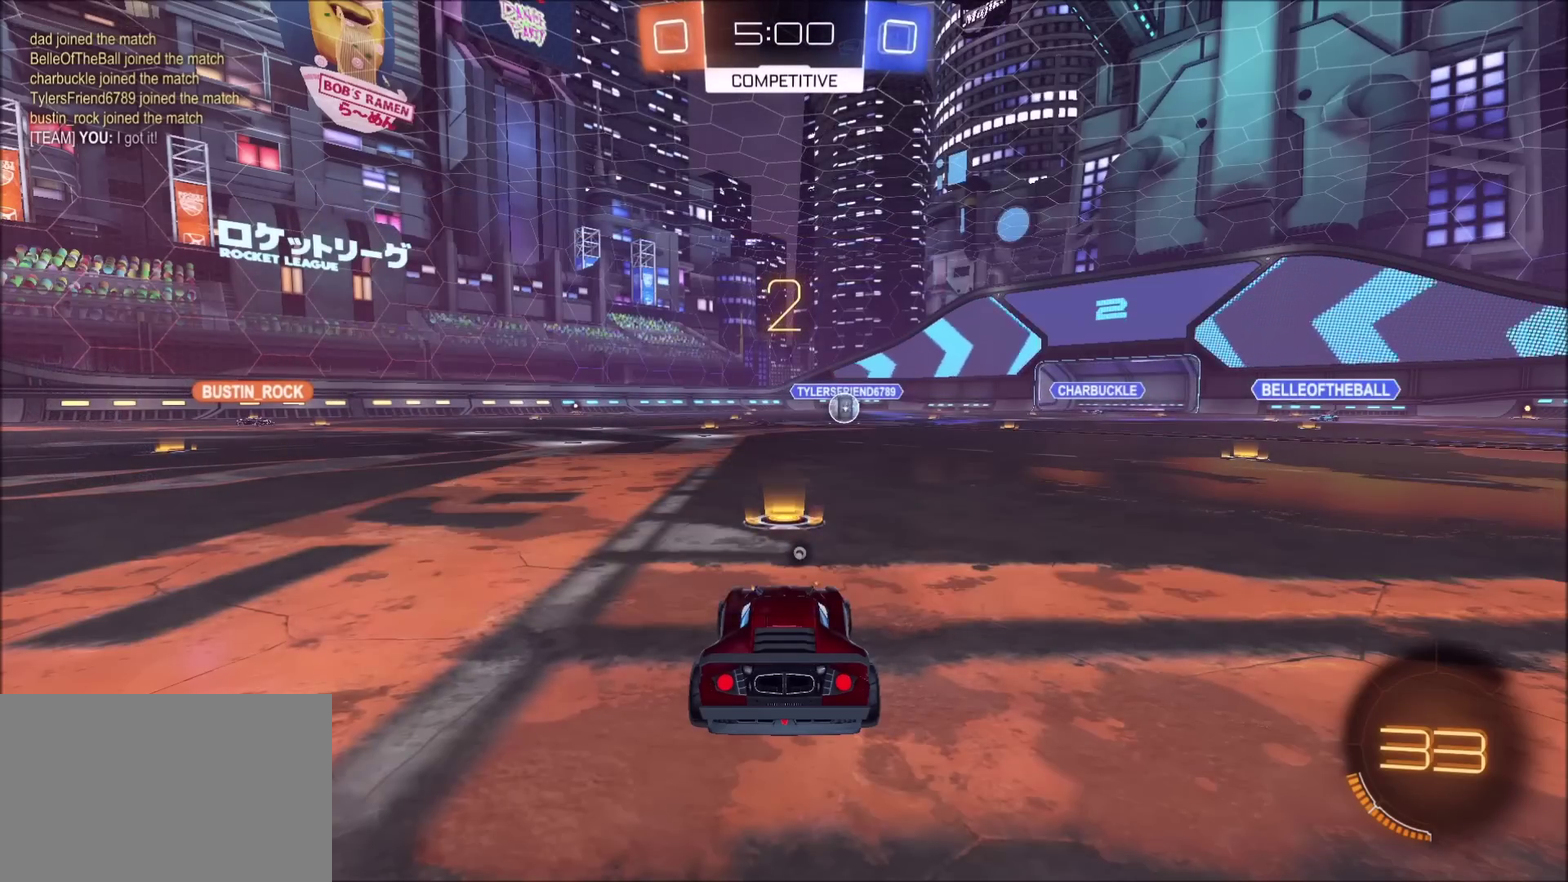
{"buttons": ["CIRCLE", "R2"], "left_stick": "right", "right_stick": "center", "events": [[467, "left_stick", "right"]]}
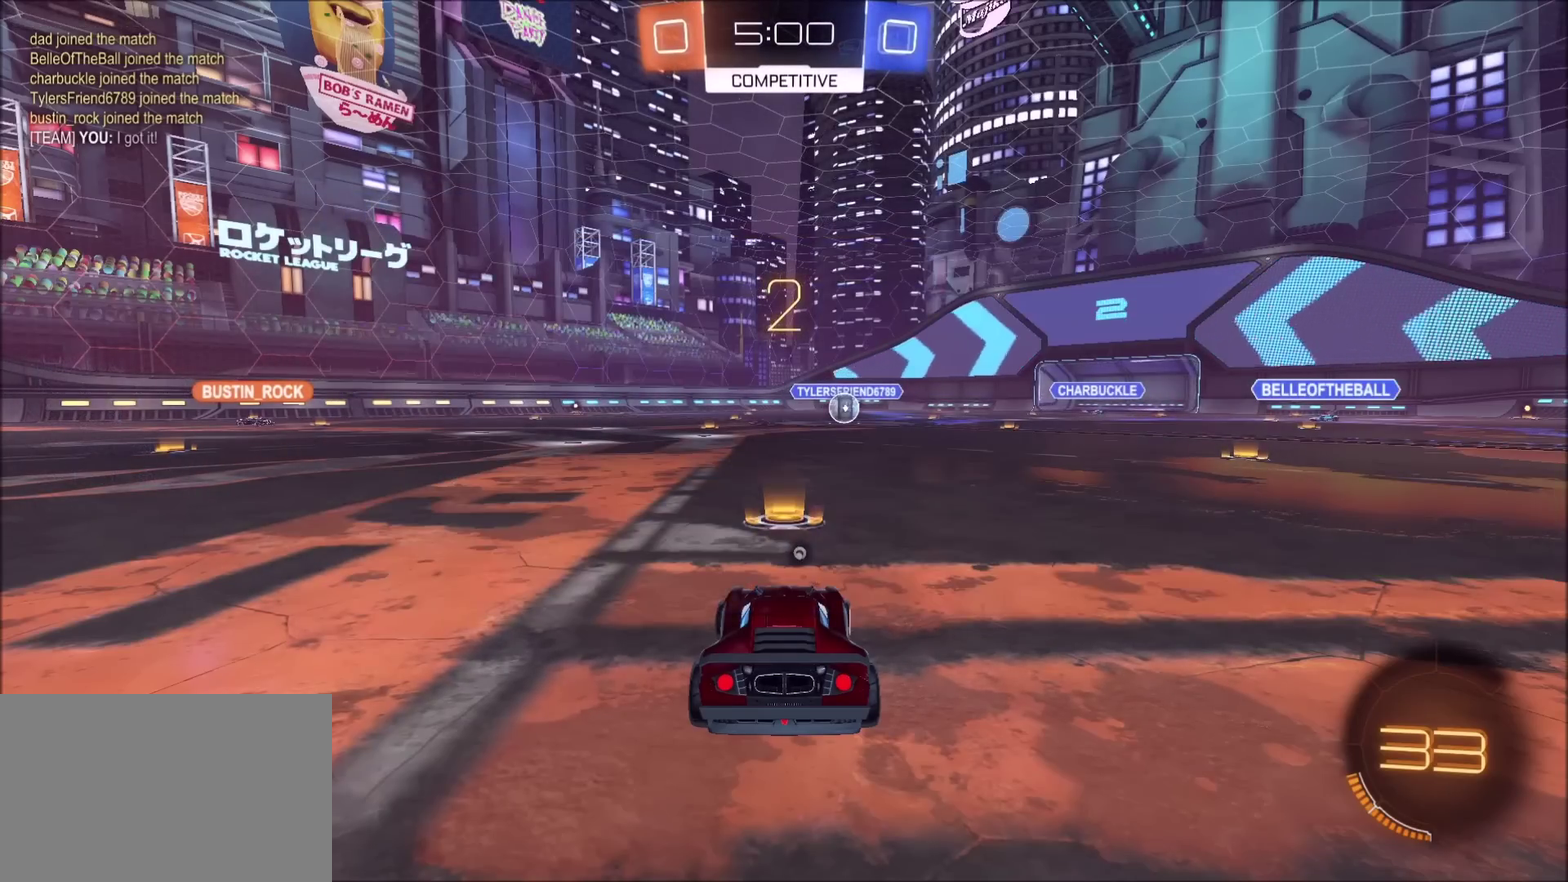
{"buttons": ["CIRCLE", "R2"], "left_stick": "up-right", "right_stick": "center"}
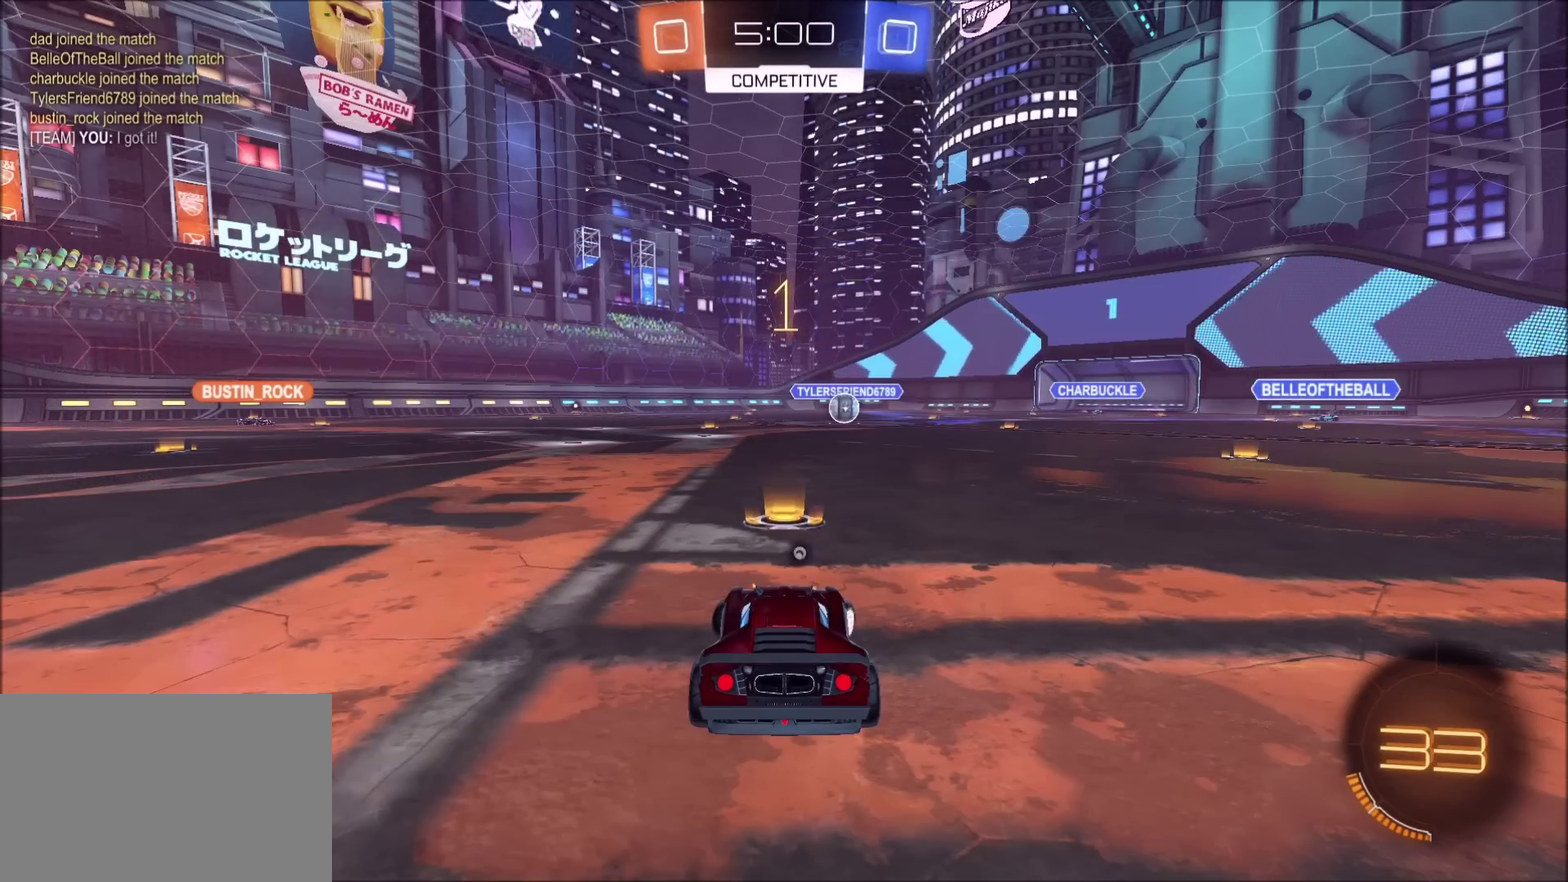
{"buttons": ["CIRCLE", "R2"], "left_stick": "up-right", "right_stick": "center", "events": []}